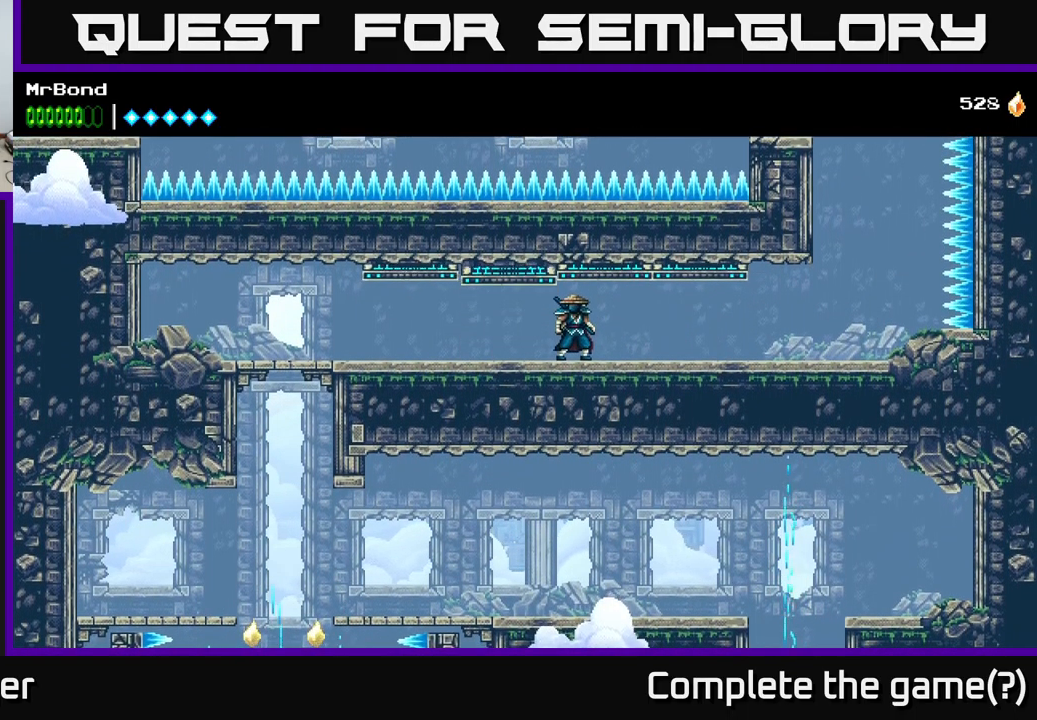
Gameplay with a controller (Xbox layout); each line is a JSON object with the inputs held at the frame after it. "events" lists button and stick changes between this image and that frame as [ms after this image, input, new state], when the widget could be followed in between.
{"buttons": [], "left_stick": "center", "right_stick": "center", "events": [[300, "DPAD_LEFT", "up"]]}
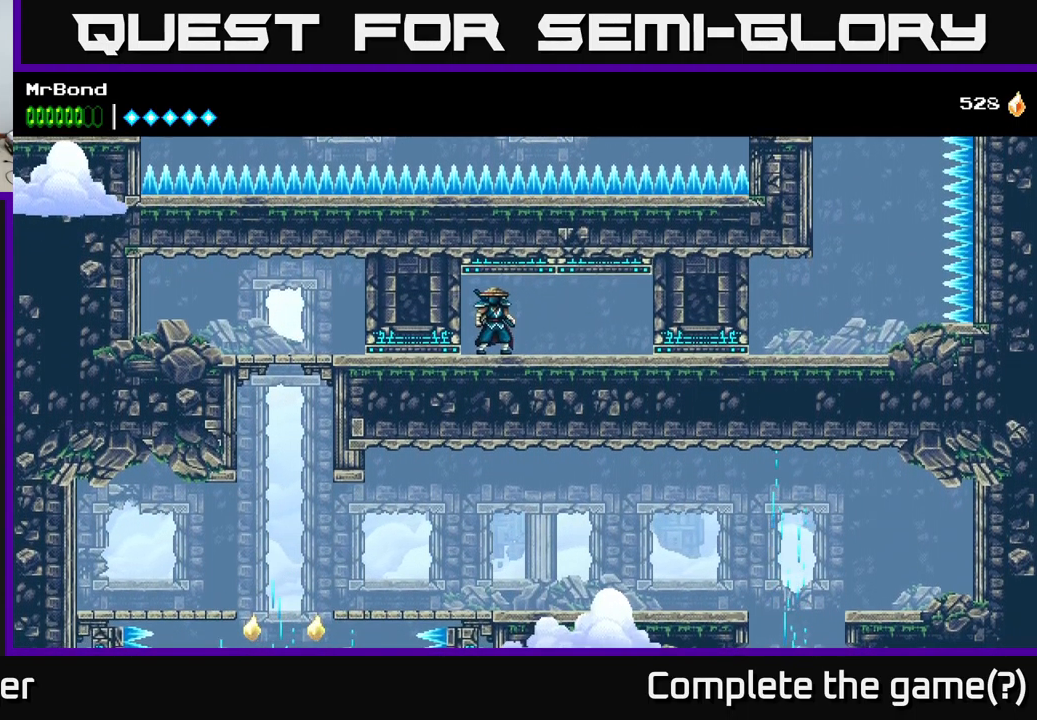
{"buttons": ["DPAD_LEFT"], "left_stick": "center", "right_stick": "center", "events": [[233, "DPAD_LEFT", "down"]]}
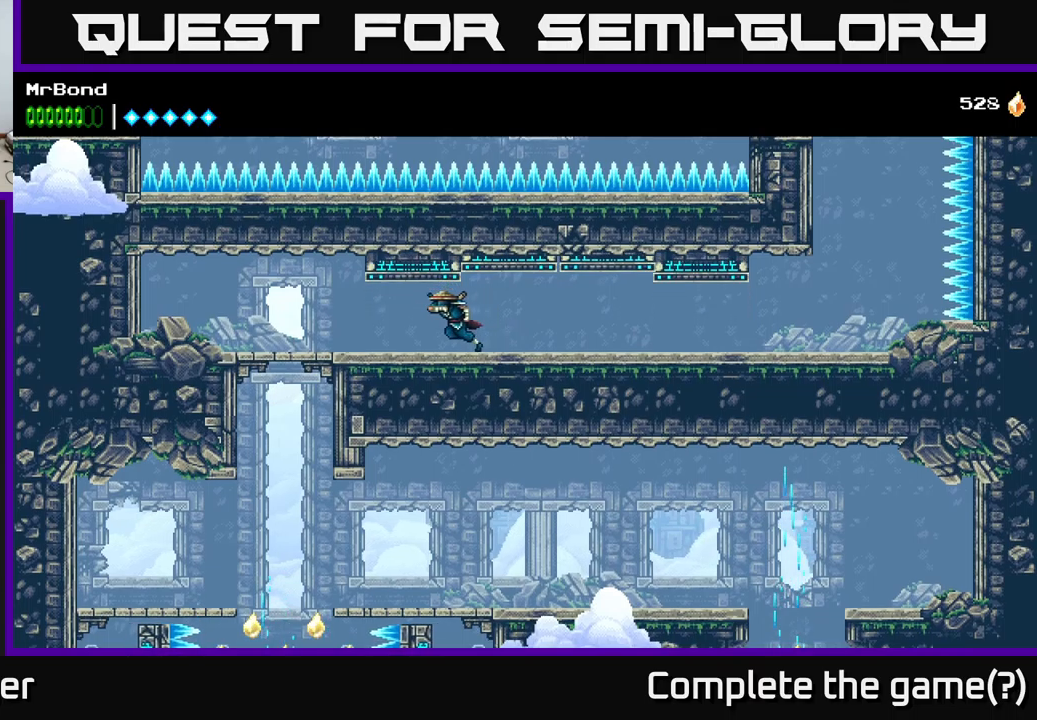
{"buttons": ["DPAD_LEFT"], "left_stick": "center", "right_stick": "center", "events": []}
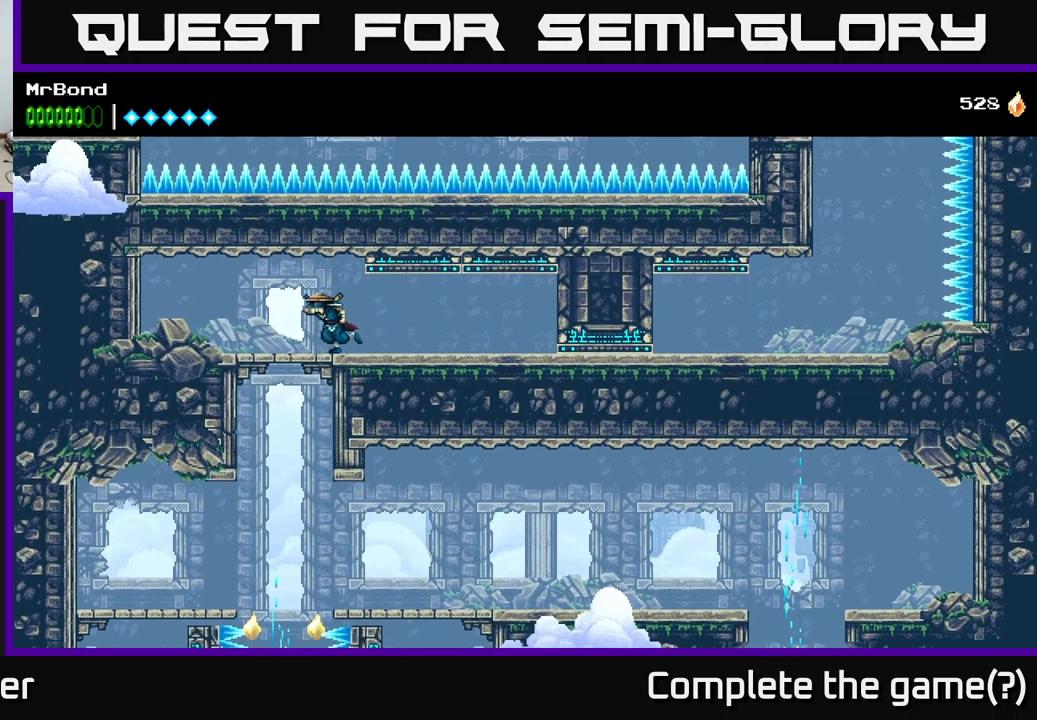
{"buttons": [], "left_stick": "center", "right_stick": "center", "events": [[100, "DPAD_DOWN", "down"], [150, "A", "down"], [167, "DPAD_LEFT", "up"], [234, "A", "up"], [284, "DPAD_DOWN", "up"]]}
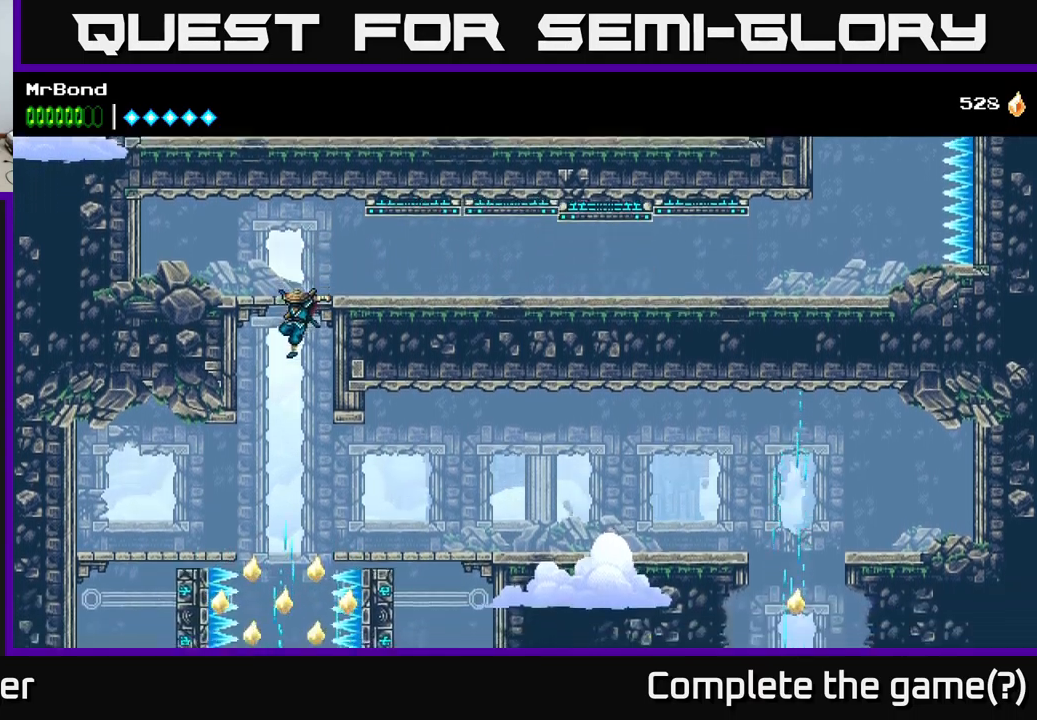
{"buttons": [], "left_stick": "center", "right_stick": "center", "events": [[117, "DPAD_LEFT", "down"], [200, "DPAD_LEFT", "up"]]}
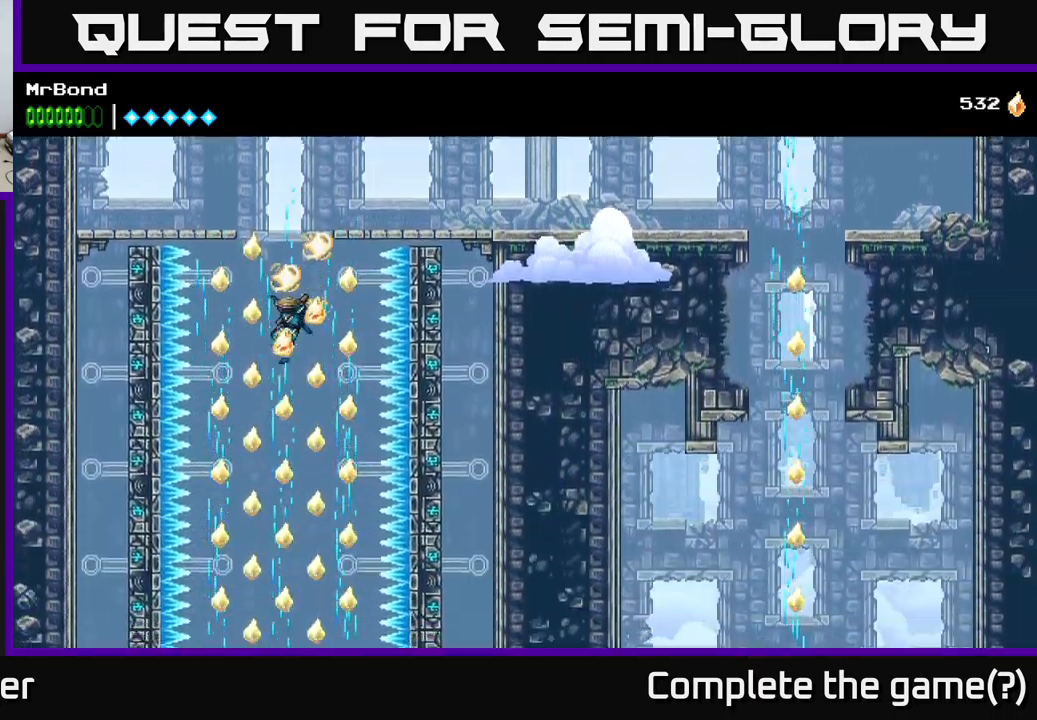
{"buttons": ["A", "DPAD_LEFT"], "left_stick": "center", "right_stick": "center", "events": [[384, "DPAD_LEFT", "down"], [400, "A", "down"]]}
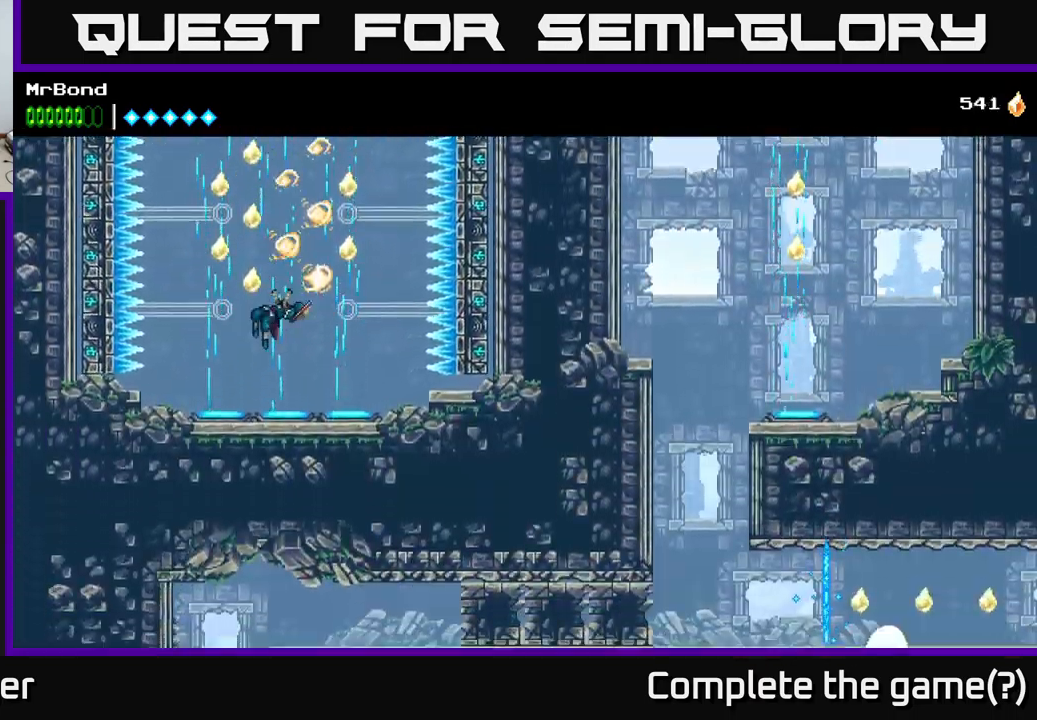
{"buttons": ["A"], "left_stick": "center", "right_stick": "center", "events": [[150, "DPAD_LEFT", "up"]]}
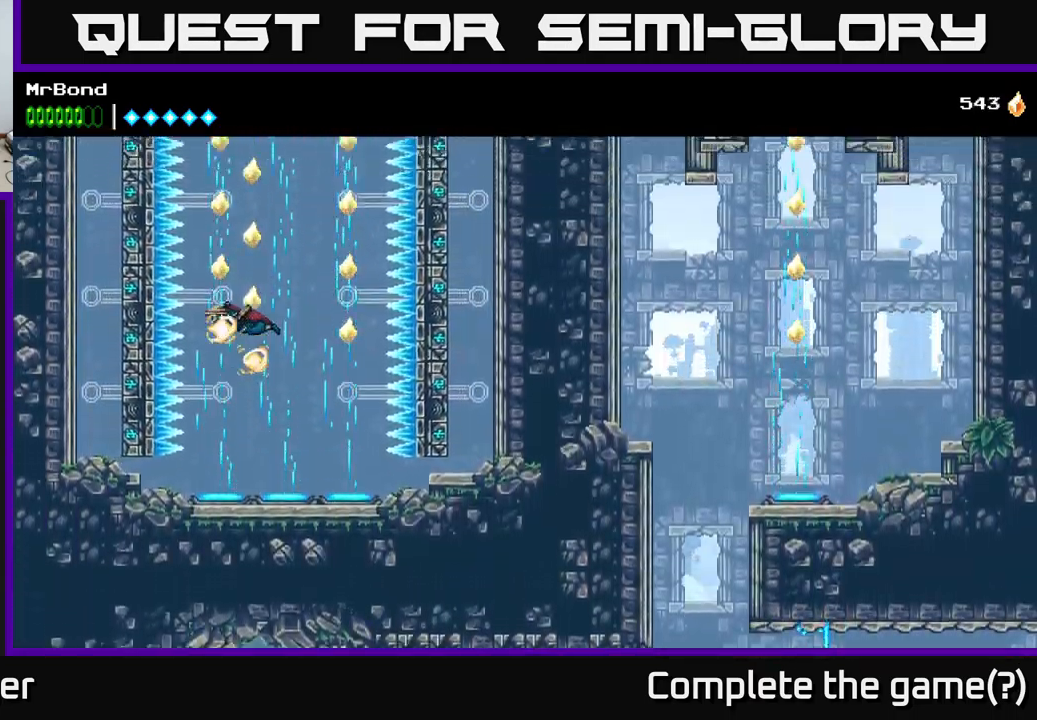
{"buttons": ["A"], "left_stick": "center", "right_stick": "center", "events": [[317, "DPAD_RIGHT", "down"], [467, "DPAD_RIGHT", "up"]]}
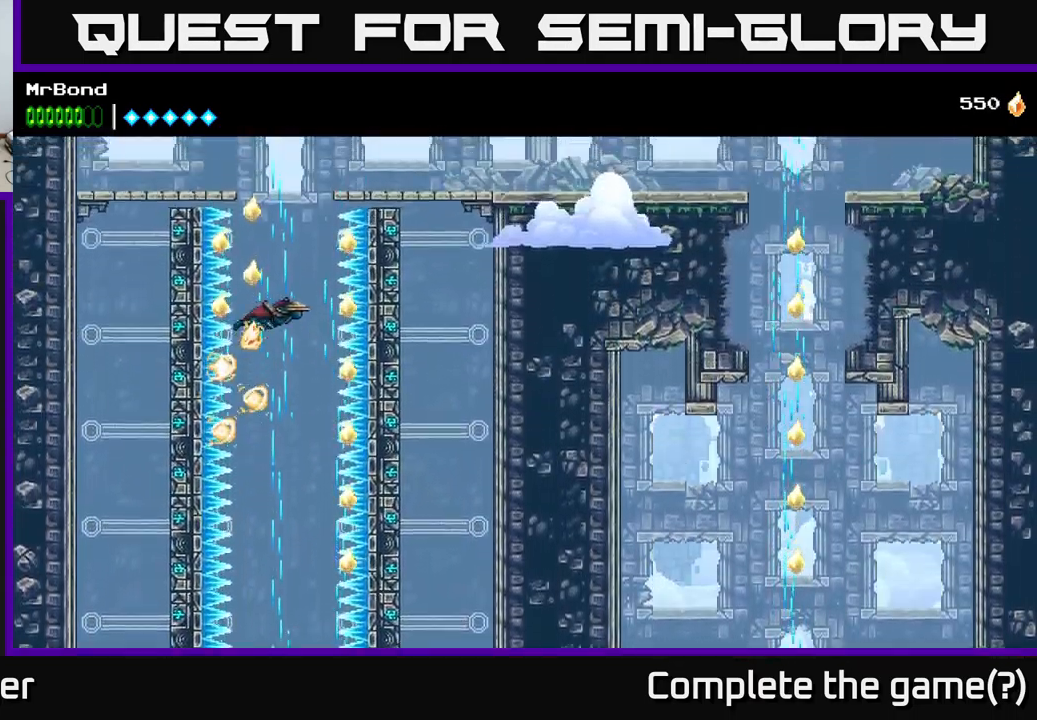
{"buttons": [], "left_stick": "center", "right_stick": "center", "events": [[484, "A", "up"]]}
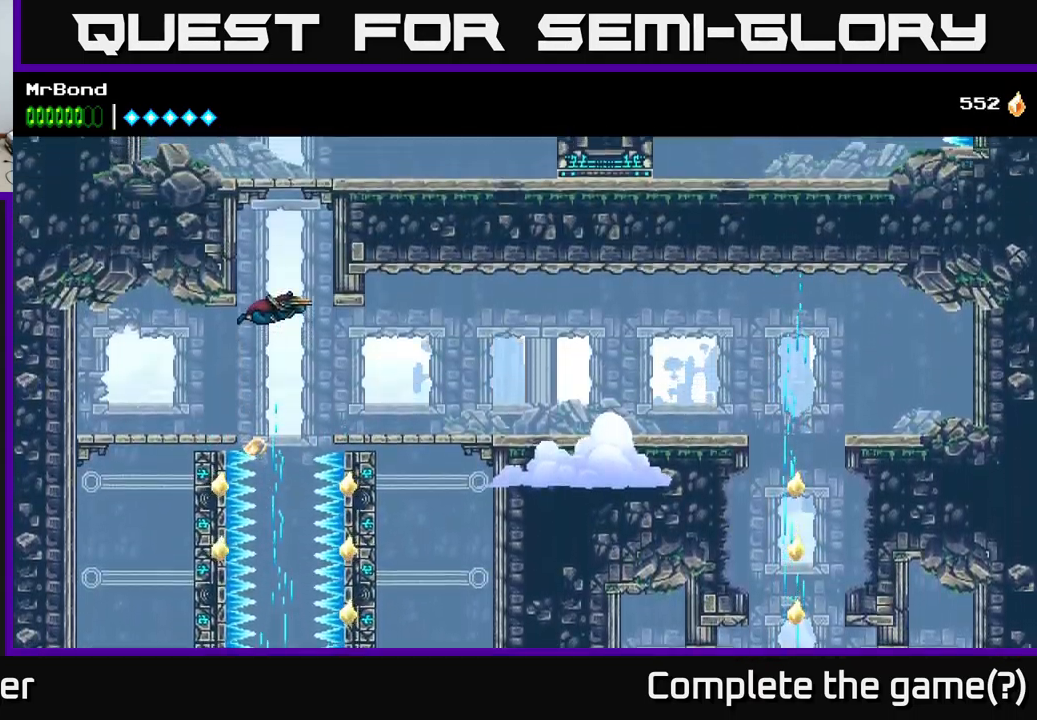
{"buttons": ["DPAD_LEFT"], "left_stick": "center", "right_stick": "center", "events": [[500, "DPAD_LEFT", "down"]]}
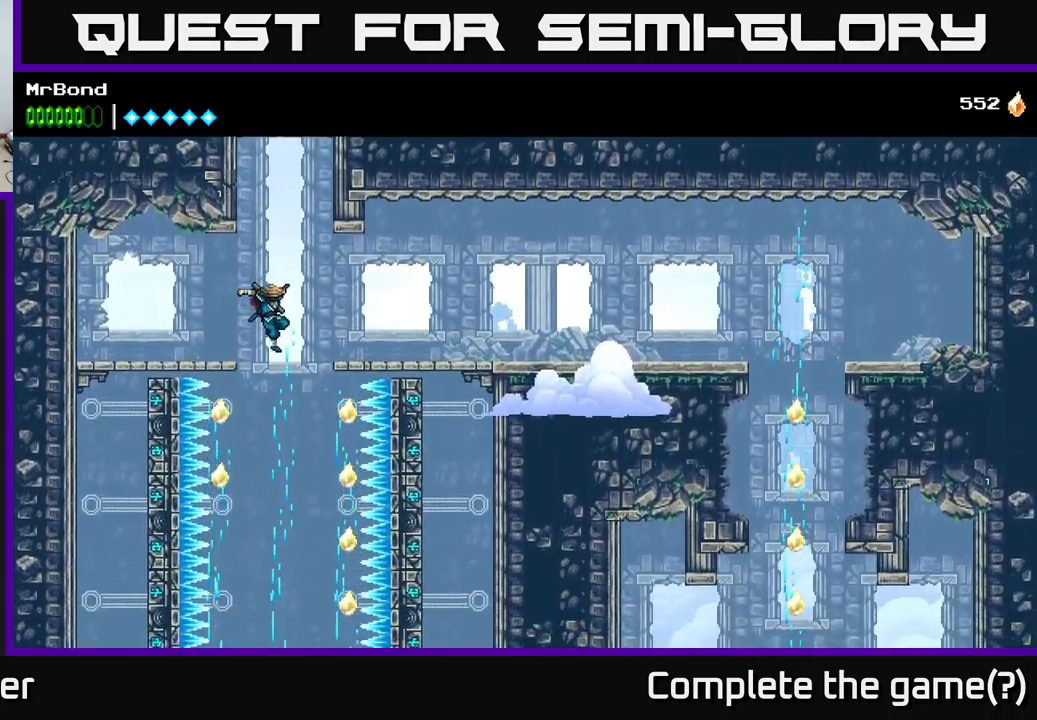
{"buttons": ["DPAD_RIGHT"], "left_stick": "center", "right_stick": "center", "events": [[250, "DPAD_LEFT", "up"], [300, "DPAD_RIGHT", "down"]]}
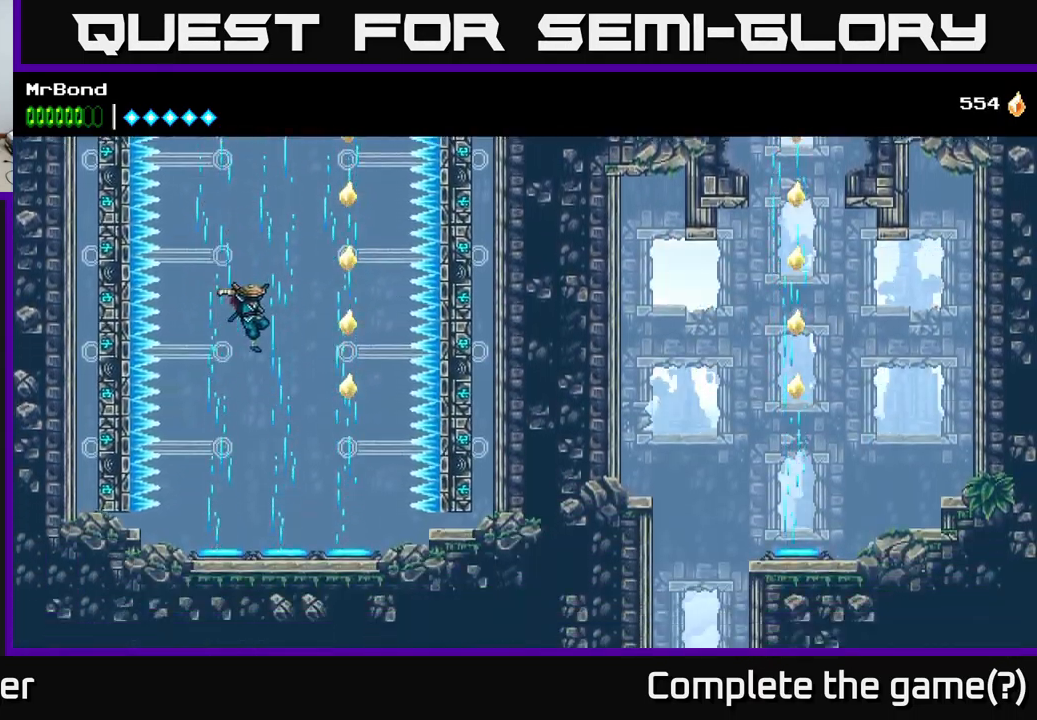
{"buttons": ["A", "DPAD_RIGHT"], "left_stick": "center", "right_stick": "center", "events": [[184, "DPAD_RIGHT", "up"], [267, "A", "down"], [450, "DPAD_RIGHT", "down"]]}
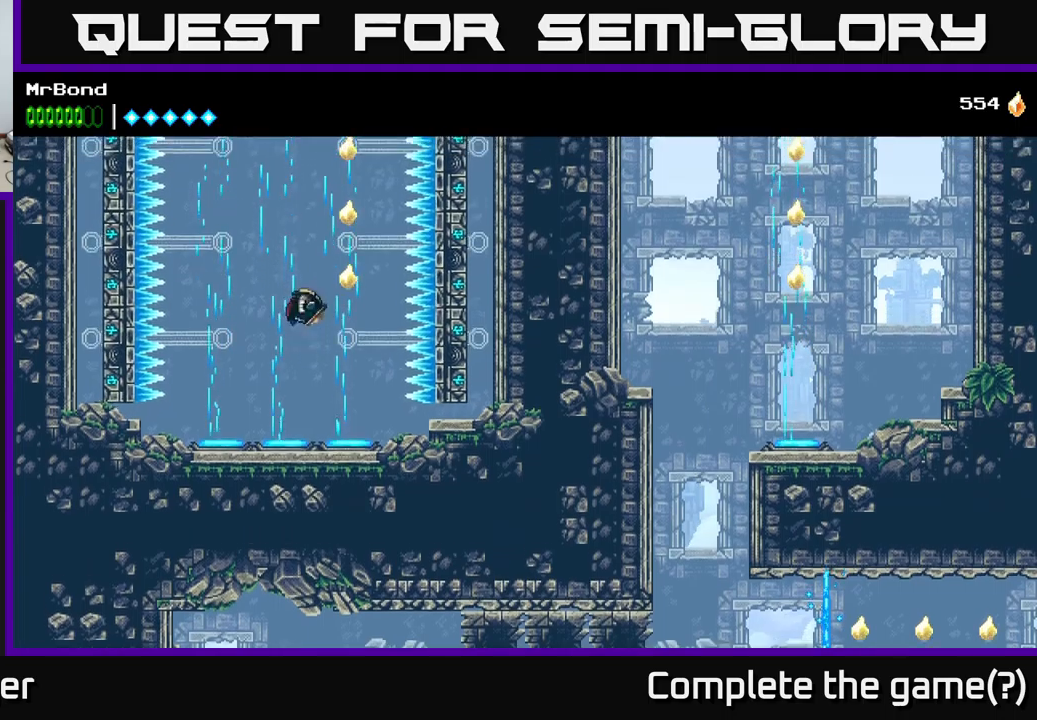
{"buttons": ["A"], "left_stick": "center", "right_stick": "center", "events": [[50, "DPAD_RIGHT", "up"], [233, "A", "up"], [283, "A", "down"]]}
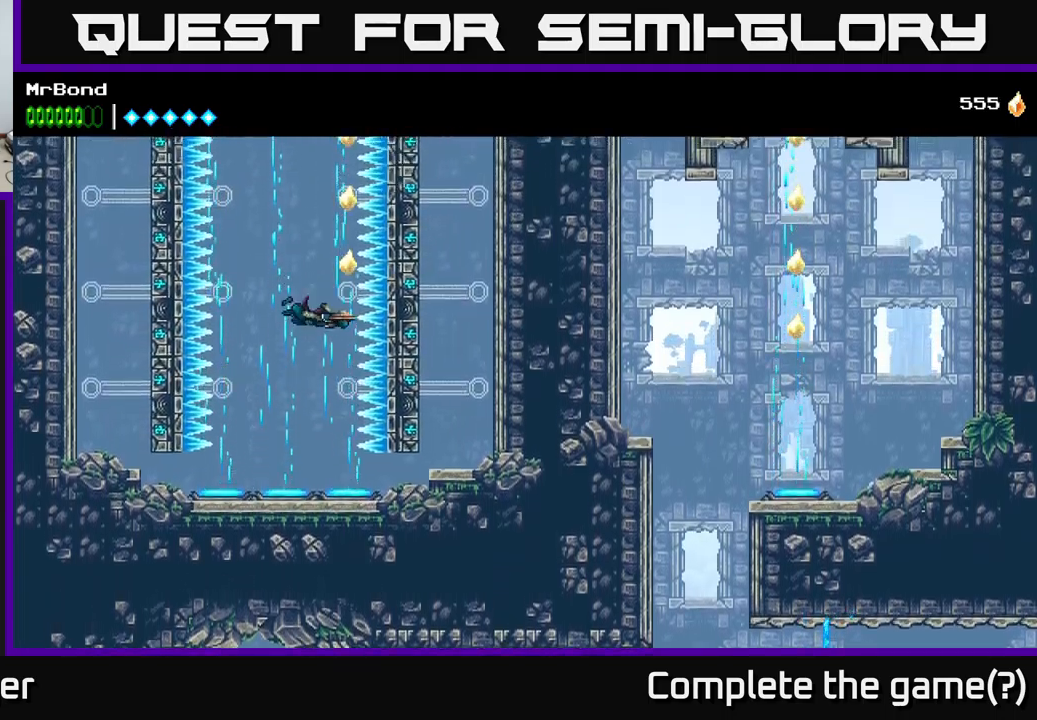
{"buttons": ["A"], "left_stick": "center", "right_stick": "center", "events": [[16, "DPAD_LEFT", "down"], [83, "DPAD_LEFT", "up"], [316, "DPAD_LEFT", "down"], [416, "DPAD_LEFT", "up"]]}
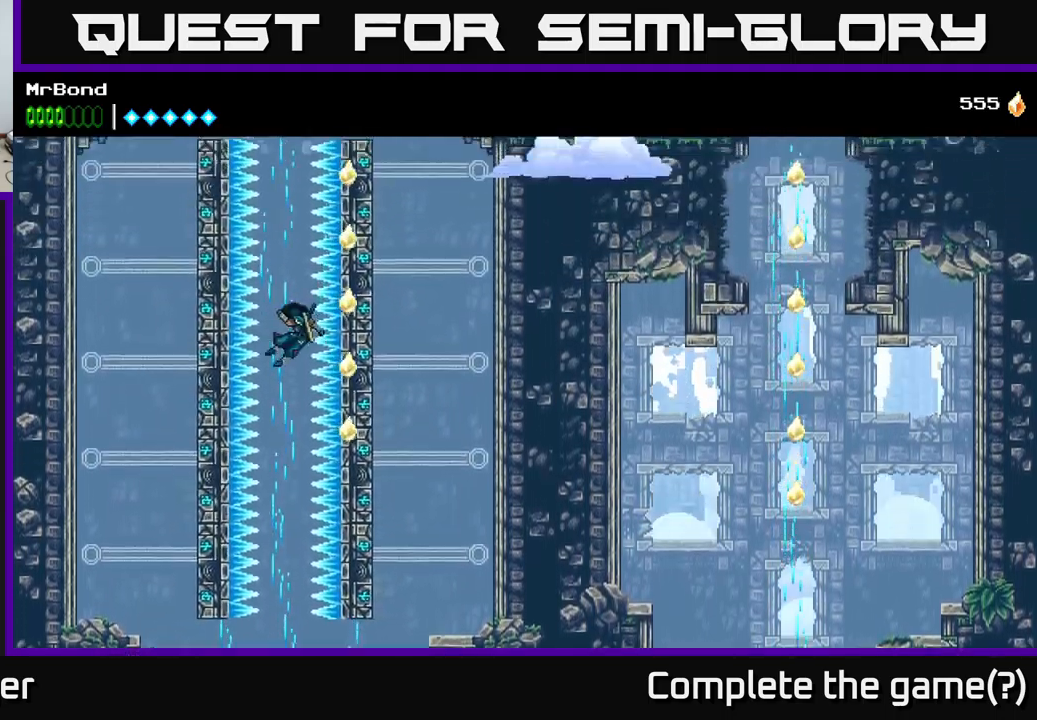
{"buttons": ["A", "DPAD_RIGHT"], "left_stick": "center", "right_stick": "center", "events": [[366, "A", "up"], [400, "DPAD_RIGHT", "down"], [500, "A", "down"]]}
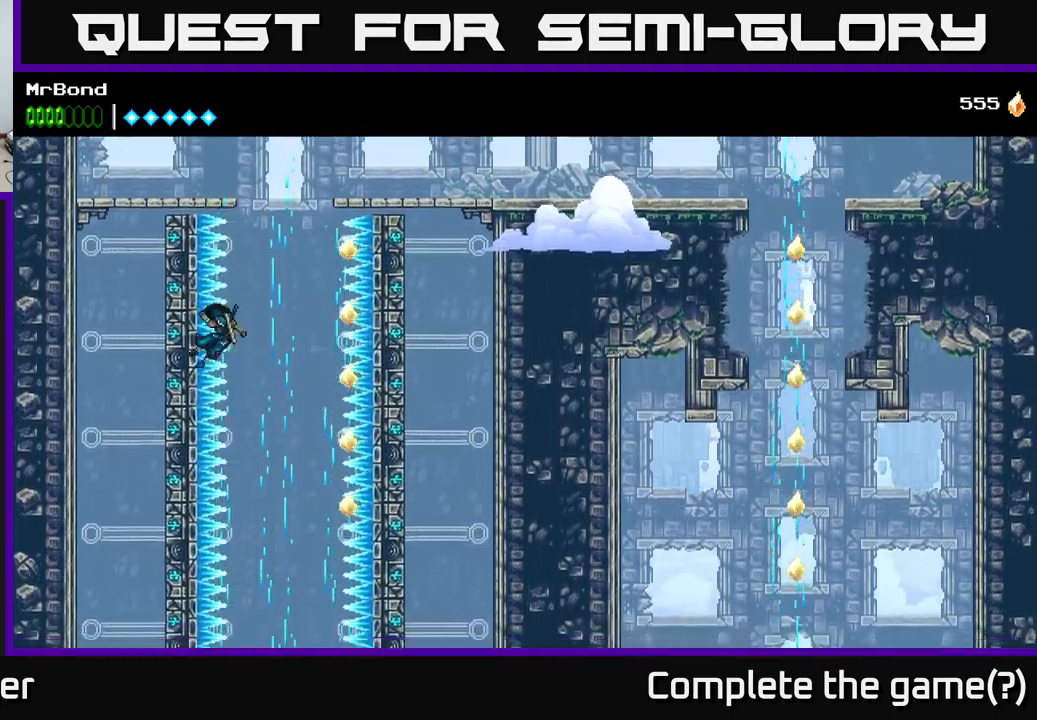
{"buttons": ["DPAD_RIGHT"], "left_stick": "center", "right_stick": "center", "events": [[216, "A", "up"]]}
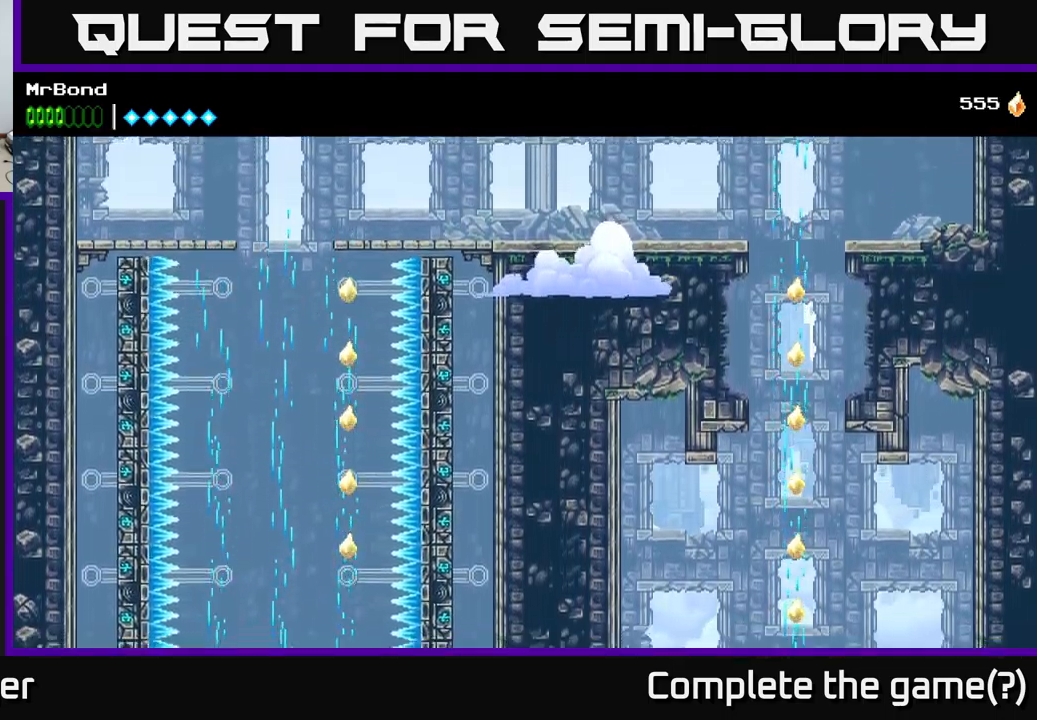
{"buttons": ["A", "DPAD_LEFT"], "left_stick": "center", "right_stick": "center", "events": [[166, "DPAD_RIGHT", "up"], [216, "DPAD_LEFT", "down"], [300, "DPAD_LEFT", "up"], [466, "DPAD_LEFT", "down"], [500, "A", "down"]]}
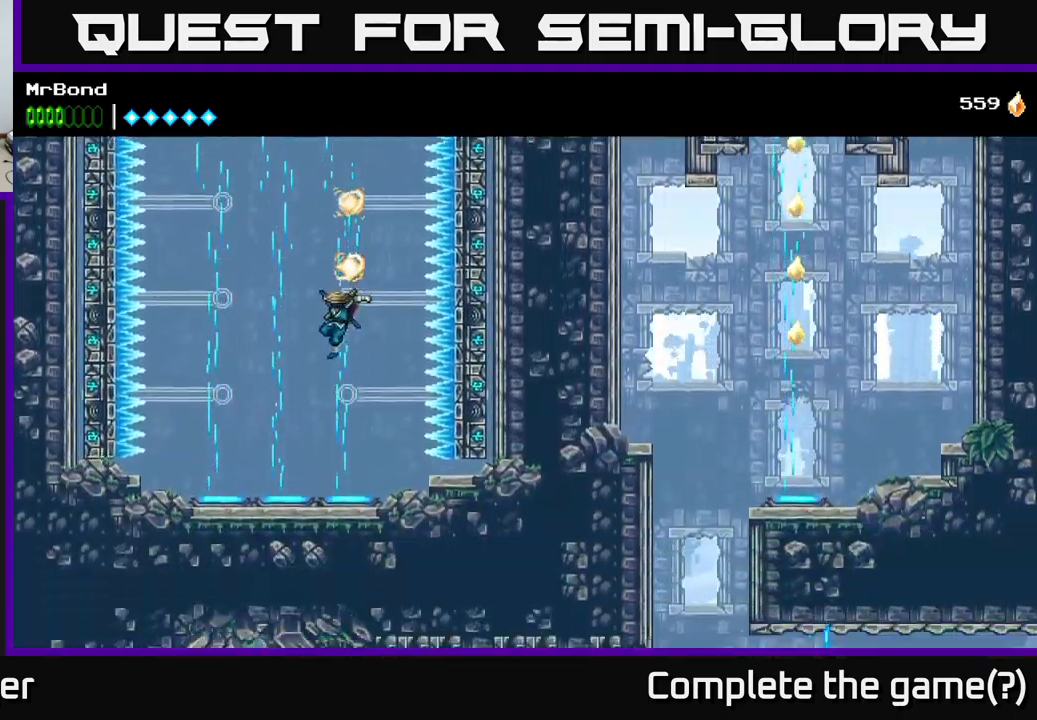
{"buttons": ["A"], "left_stick": "center", "right_stick": "center", "events": [[116, "DPAD_LEFT", "up"]]}
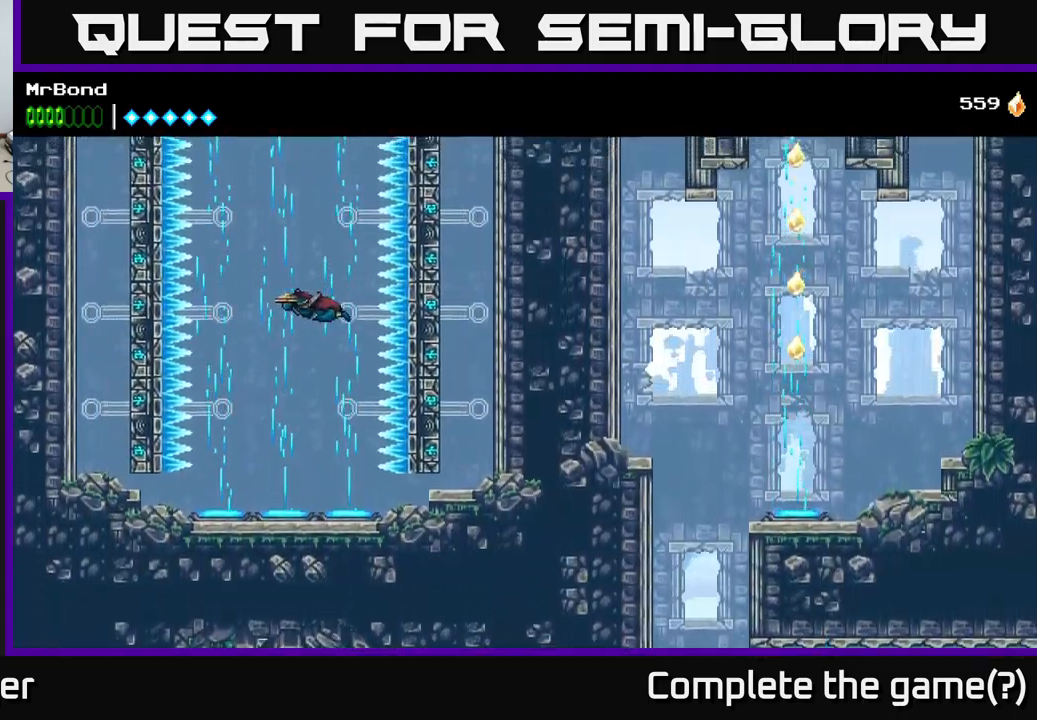
{"buttons": ["A"], "left_stick": "center", "right_stick": "center", "events": [[66, "DPAD_RIGHT", "down"], [100, "DPAD_RIGHT", "up"], [366, "DPAD_LEFT", "down"], [433, "DPAD_LEFT", "up"]]}
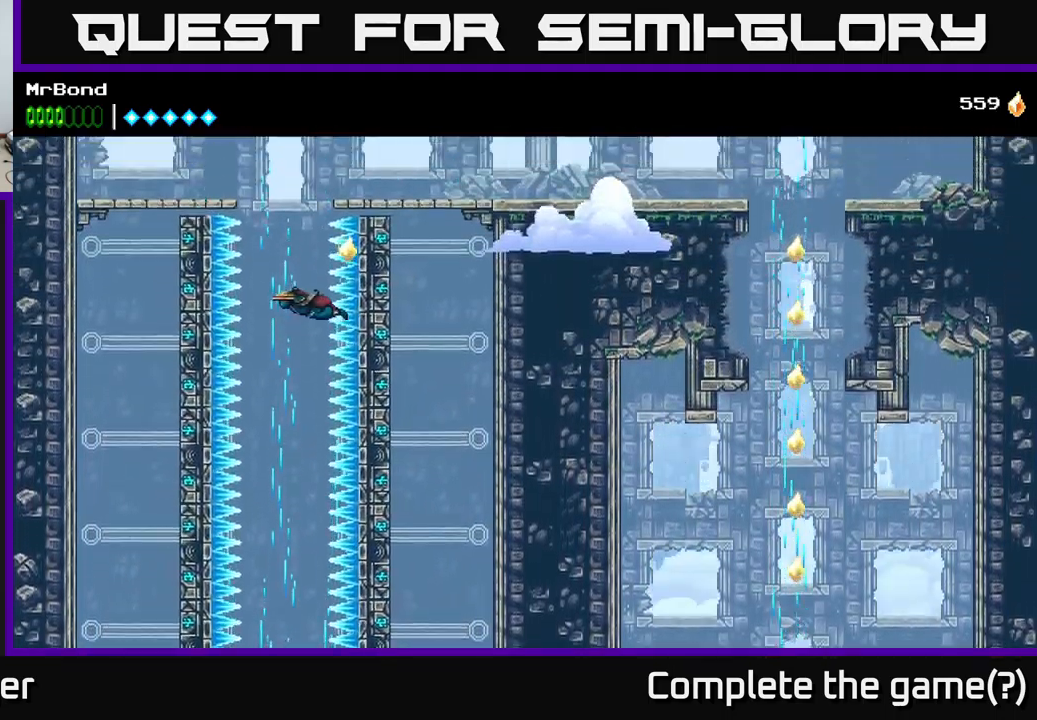
{"buttons": ["DPAD_RIGHT"], "left_stick": "center", "right_stick": "center", "events": [[400, "DPAD_RIGHT", "down"], [450, "A", "up"]]}
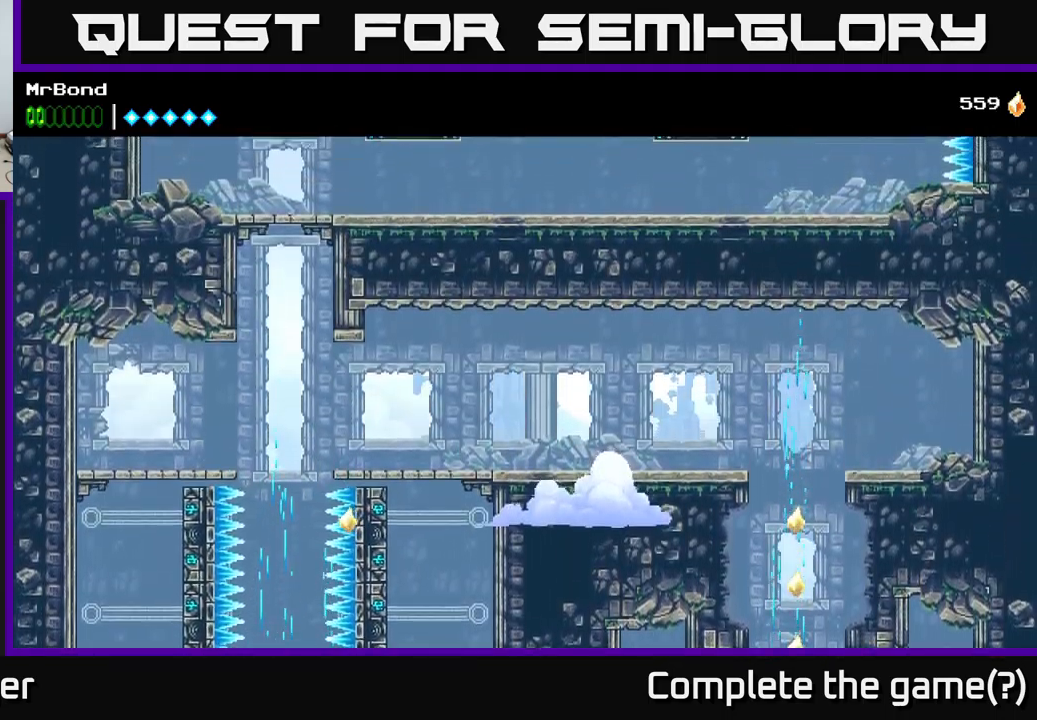
{"buttons": ["DPAD_LEFT"], "left_stick": "center", "right_stick": "center", "events": [[116, "DPAD_RIGHT", "up"], [300, "DPAD_LEFT", "down"]]}
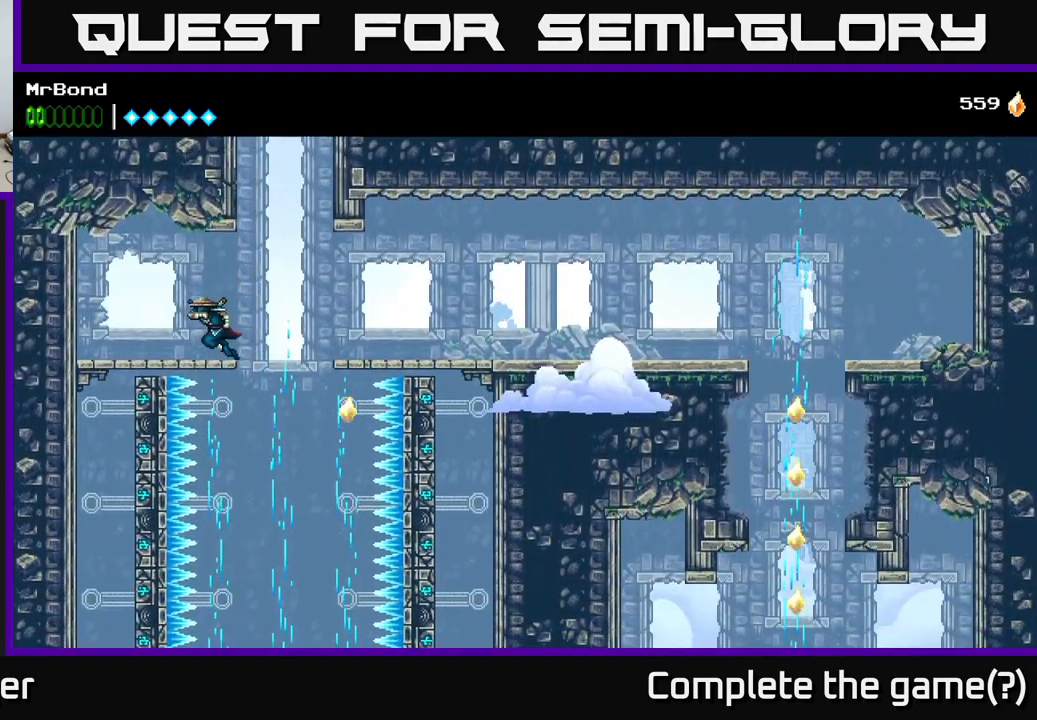
{"buttons": ["DPAD_RIGHT"], "left_stick": "center", "right_stick": "center", "events": [[33, "DPAD_LEFT", "up"], [100, "DPAD_RIGHT", "down"], [216, "A", "down"], [283, "A", "up"]]}
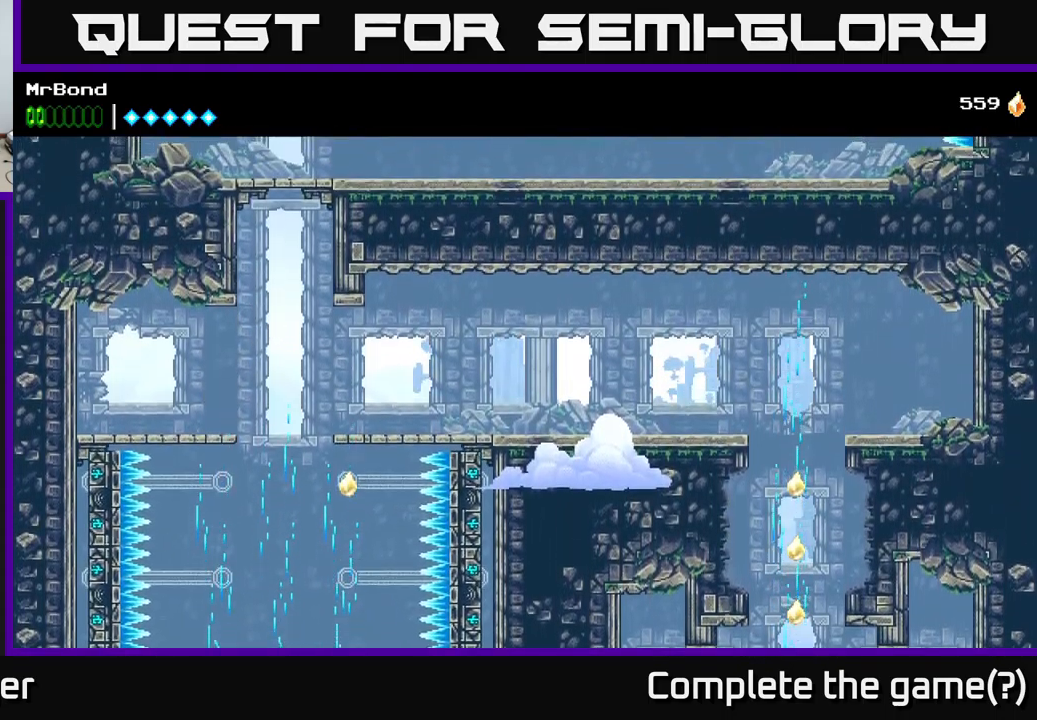
{"buttons": ["DPAD_RIGHT"], "left_stick": "center", "right_stick": "center", "events": []}
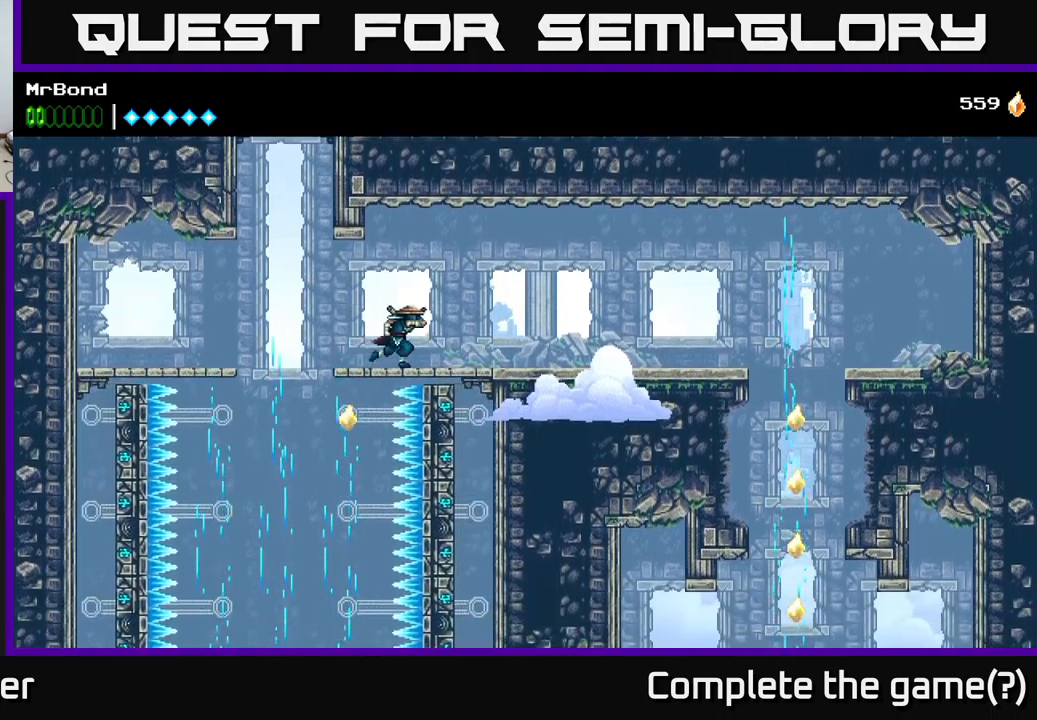
{"buttons": ["DPAD_RIGHT"], "left_stick": "center", "right_stick": "center", "events": []}
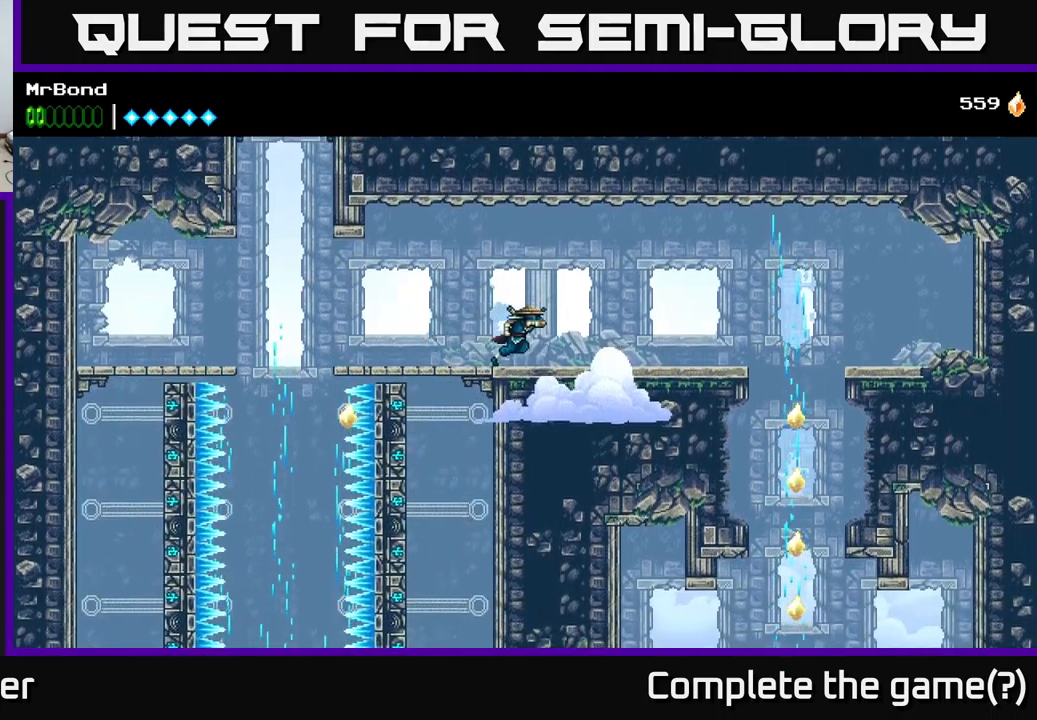
{"buttons": ["DPAD_RIGHT"], "left_stick": "center", "right_stick": "center", "events": []}
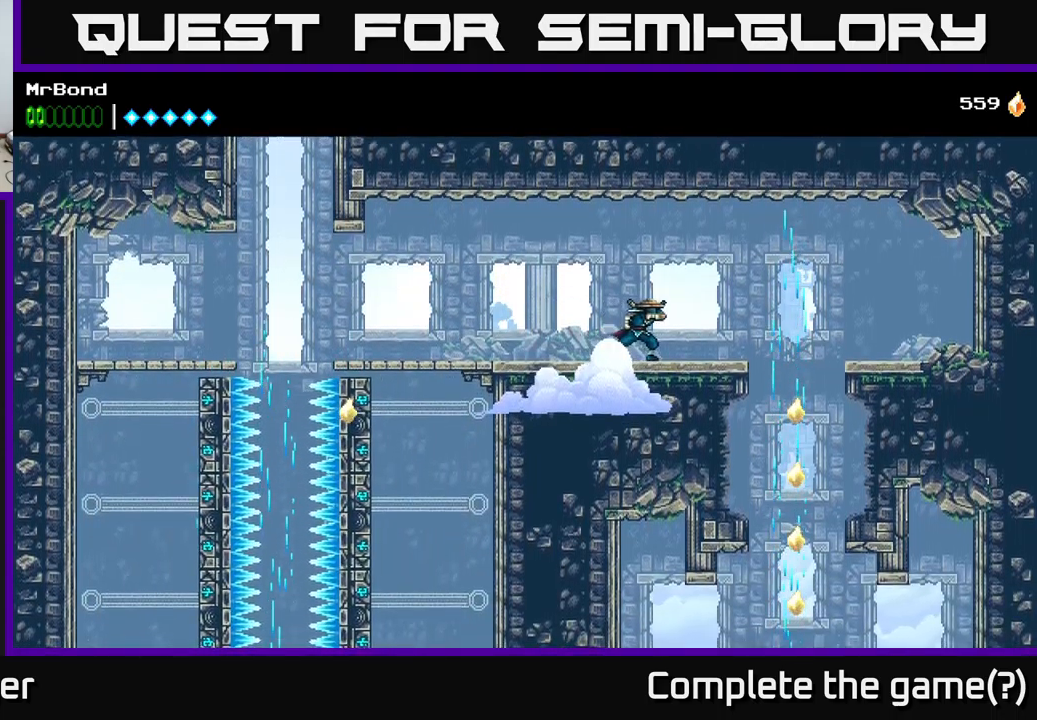
{"buttons": ["DPAD_RIGHT"], "left_stick": "center", "right_stick": "center", "events": [[217, "A", "down"], [267, "A", "up"]]}
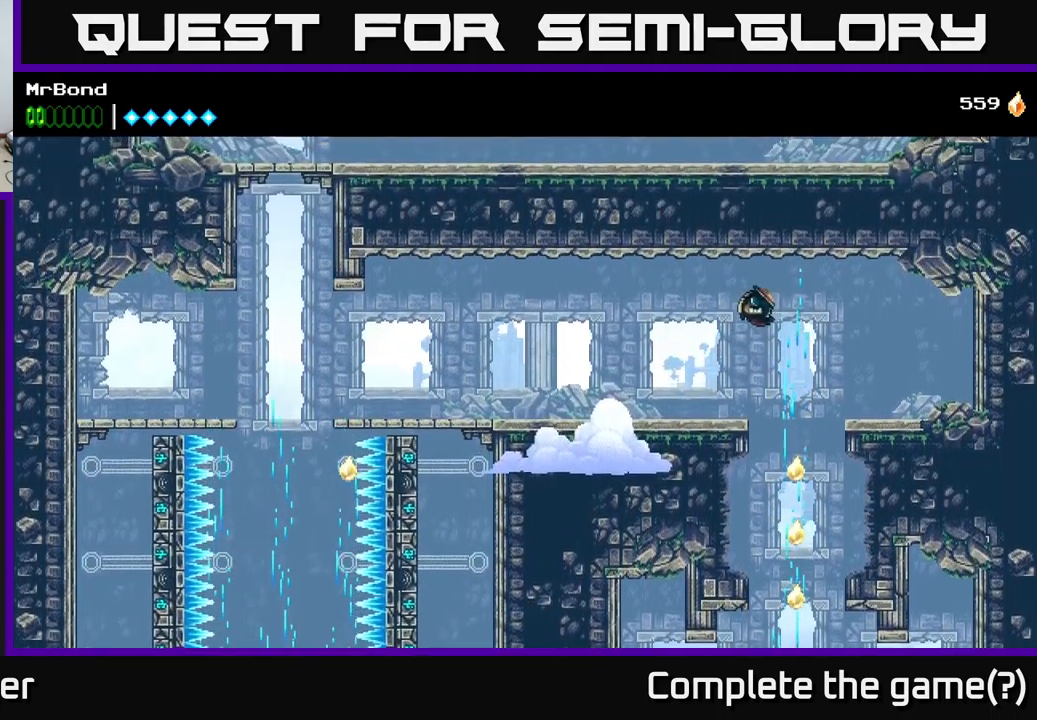
{"buttons": [], "left_stick": "center", "right_stick": "center", "events": [[167, "DPAD_RIGHT", "up"], [233, "DPAD_LEFT", "down"], [283, "DPAD_LEFT", "up"]]}
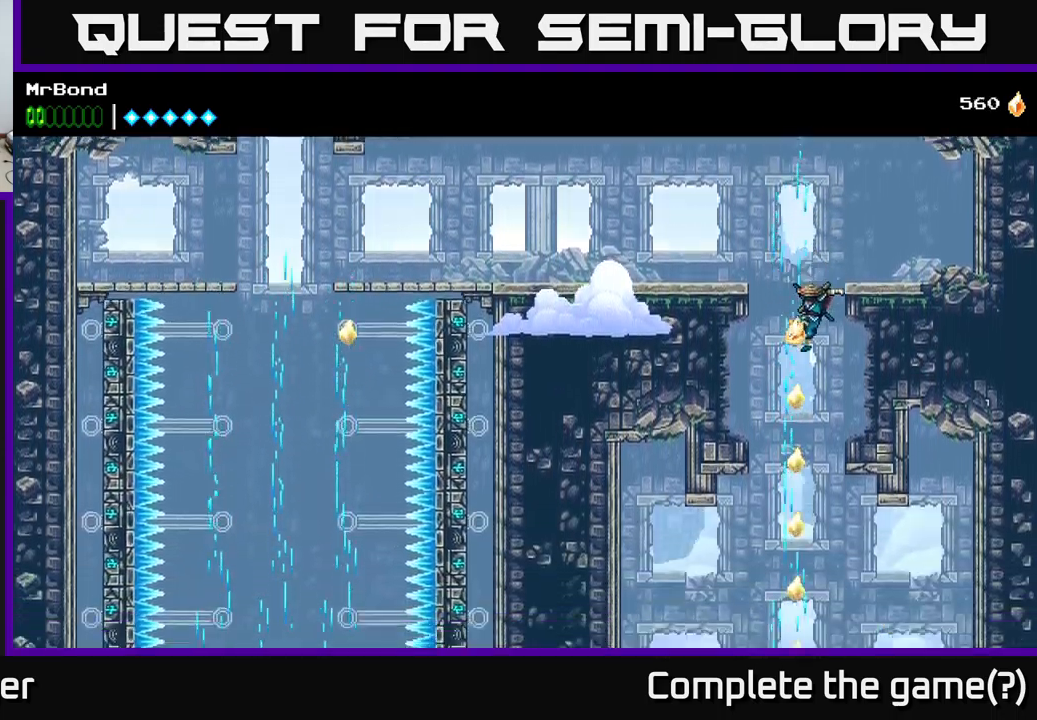
{"buttons": [], "left_stick": "center", "right_stick": "center", "events": [[117, "DPAD_LEFT", "down"], [200, "DPAD_LEFT", "up"]]}